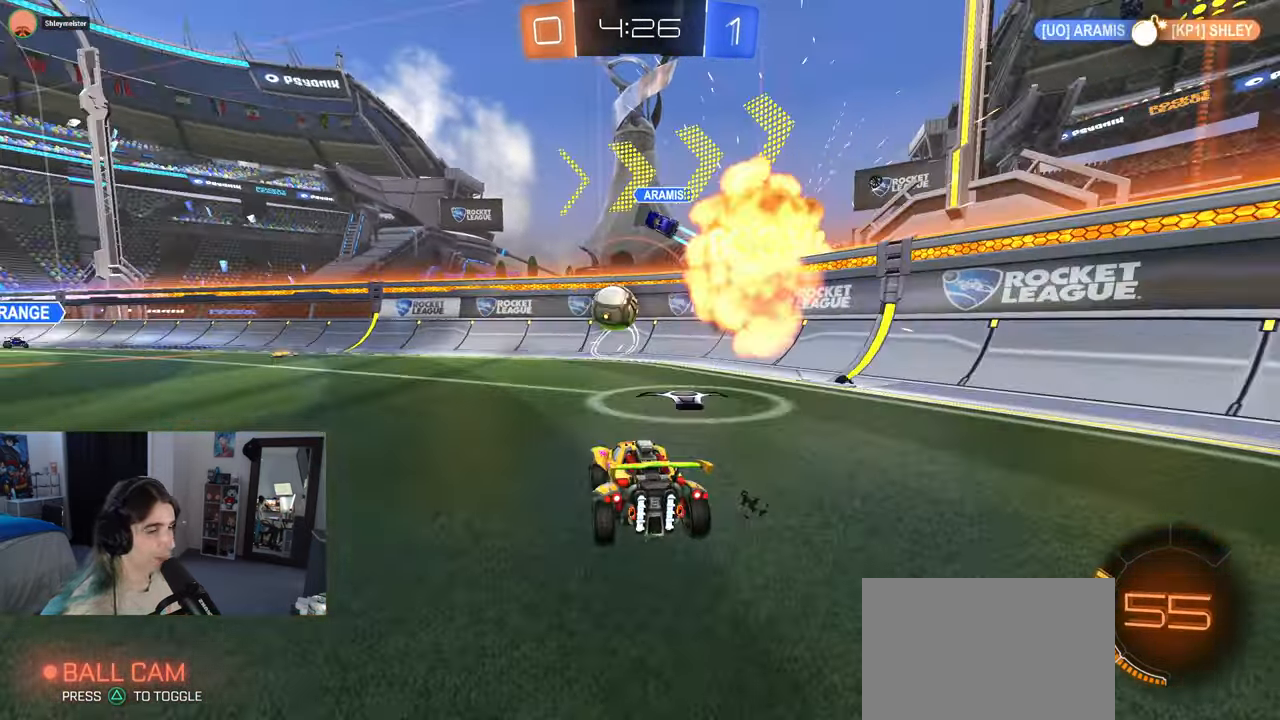
Gameplay with a controller (PlayStation layout); each line is a JSON object with the inputs held at the frame after it. "events" lists button and stick changes between this image and that frame as [ms after this image, input, new state], when the widget could be followed in between. Not read: R2.
{"buttons": ["R1"], "left_stick": "left", "right_stick": "center", "events": [[17, "left_stick", "center"], [183, "left_stick", "left"], [217, "R1", "down"], [317, "left_stick", "center"], [383, "R1", "up"], [400, "R1", "down"], [500, "left_stick", "left"]]}
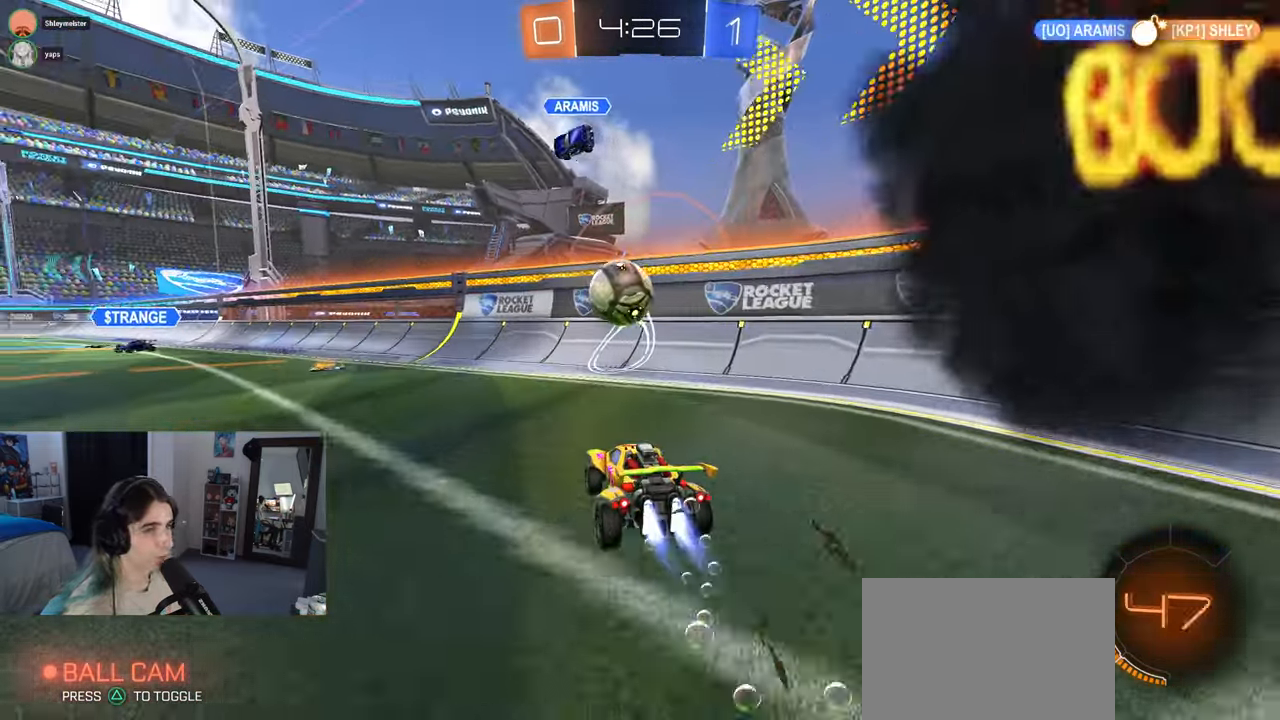
{"buttons": ["CROSS", "R1"], "left_stick": "up-right", "right_stick": "center", "events": [[150, "left_stick", "center"], [283, "left_stick", "down-left"], [300, "CROSS", "down"], [333, "left_stick", "down-right"], [450, "CROSS", "up"], [450, "left_stick", "up-right"], [500, "CROSS", "down"]]}
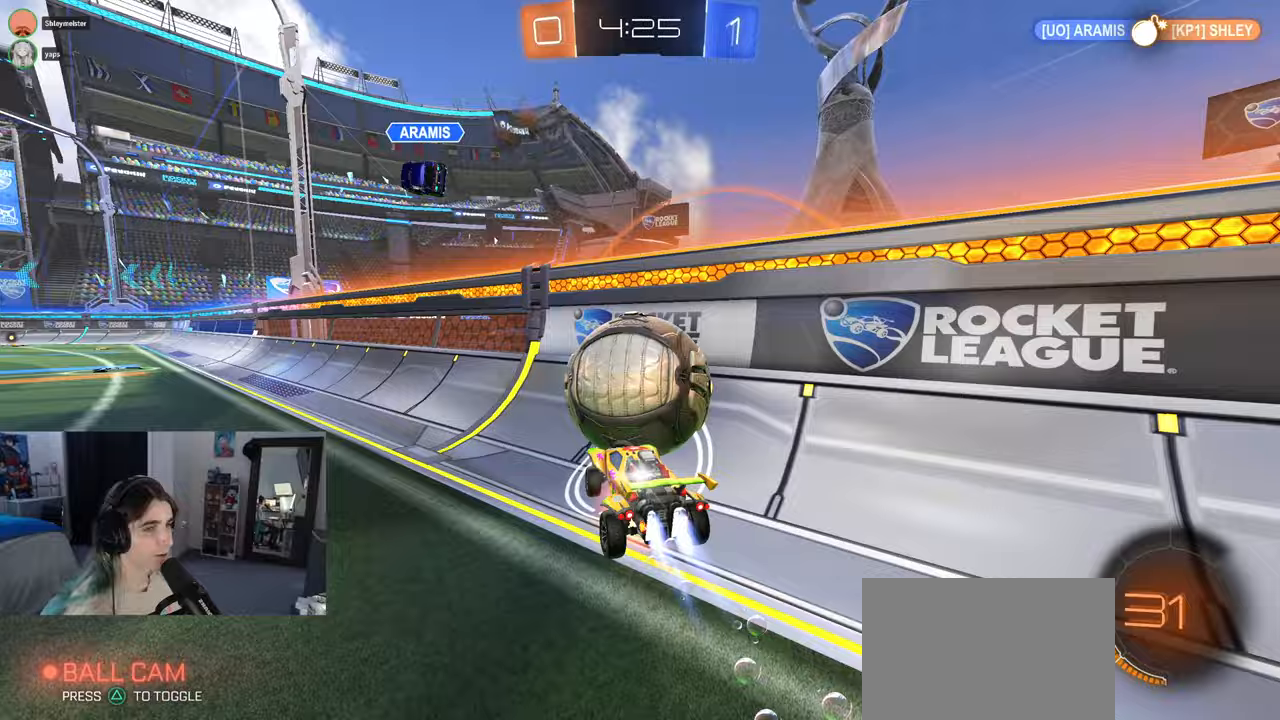
{"buttons": ["SQUARE"], "left_stick": "down", "right_stick": "center"}
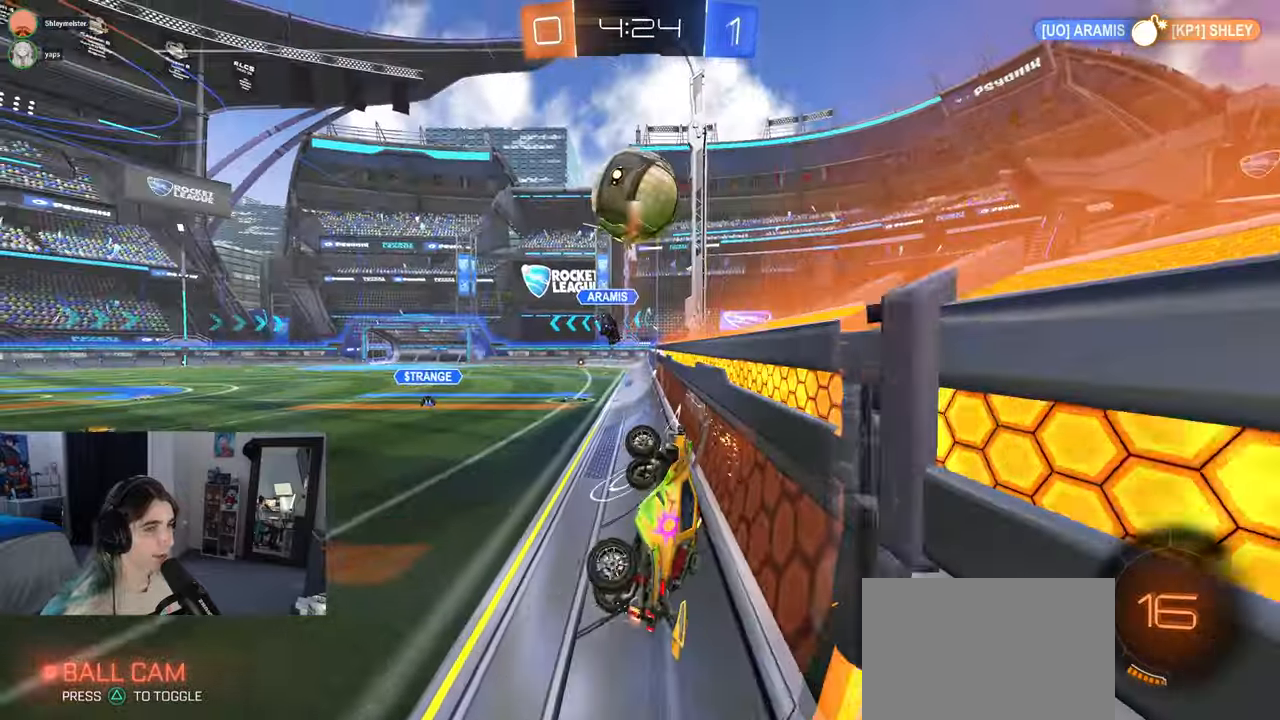
{"buttons": ["SQUARE"], "left_stick": "down-right", "right_stick": "center", "events": [[100, "left_stick", "down-right"]]}
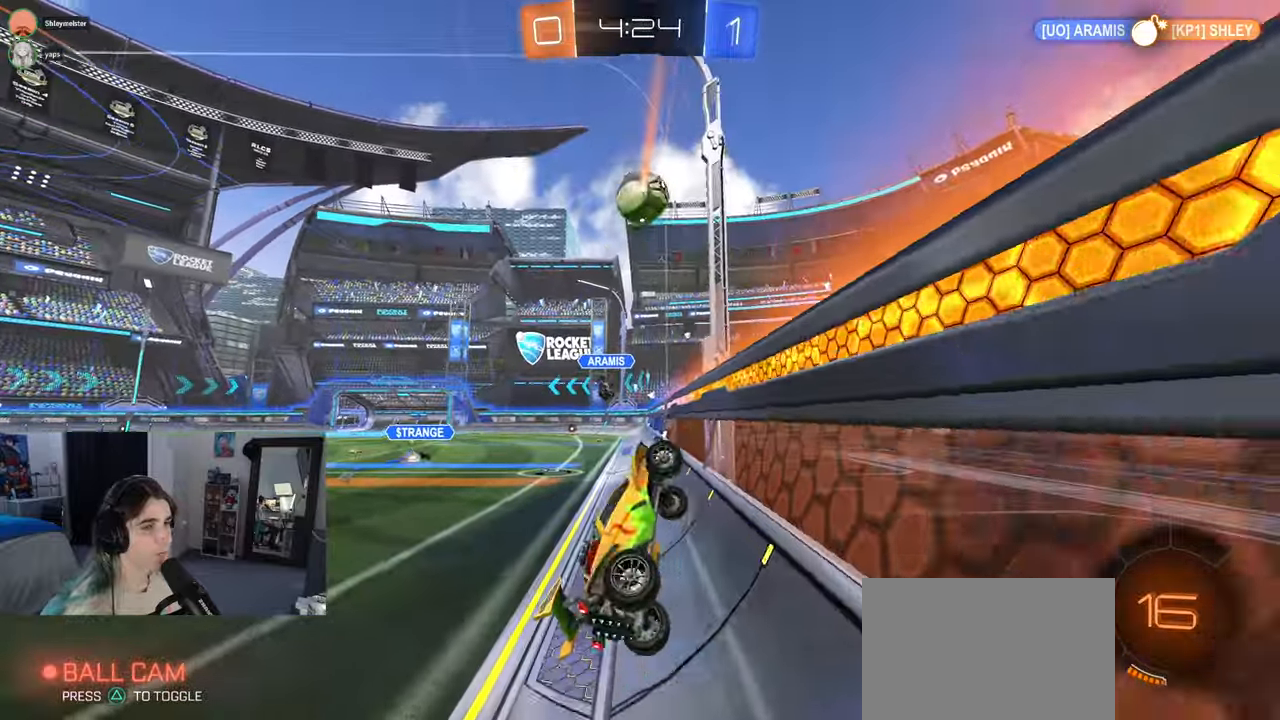
{"buttons": [], "left_stick": "center", "right_stick": "center", "events": [[100, "SQUARE", "up"], [133, "left_stick", "up-right"], [200, "left_stick", "up-left"], [350, "left_stick", "center"]]}
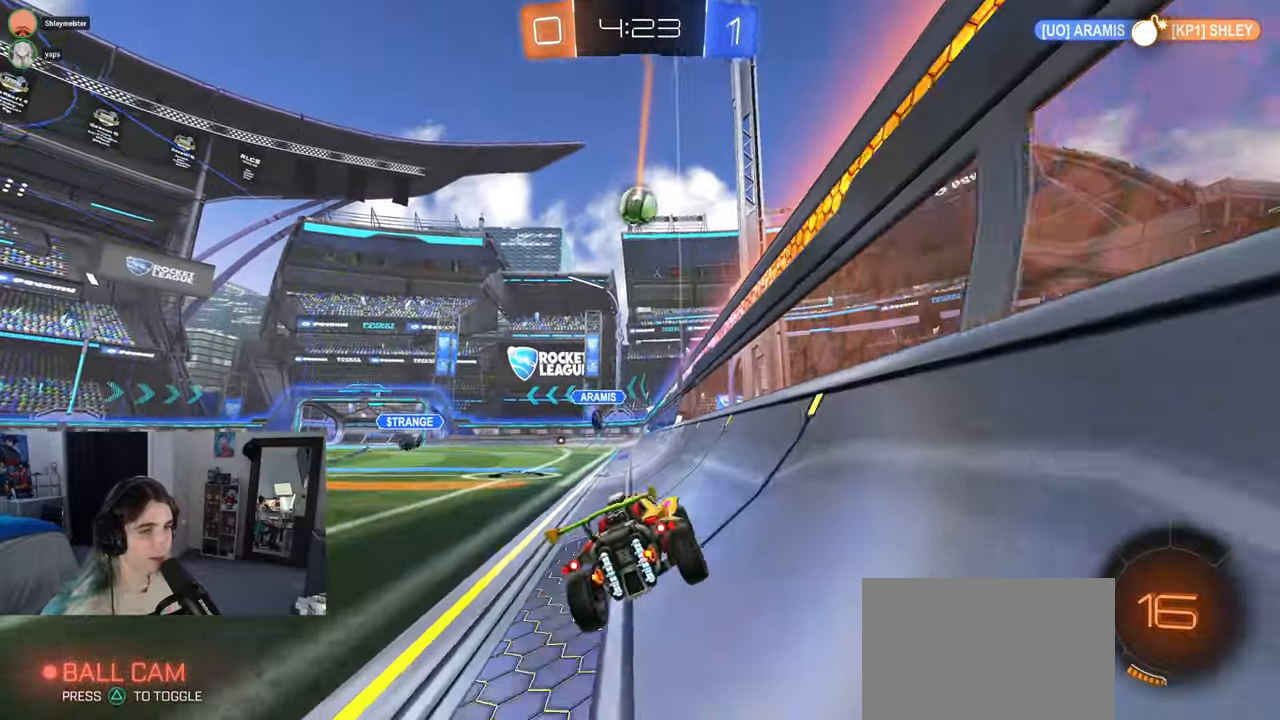
{"buttons": ["SQUARE", "R1"], "left_stick": "down", "right_stick": "center", "events": [[67, "left_stick", "right"], [117, "CROSS", "down"], [133, "left_stick", "up"], [183, "left_stick", "up-left"], [217, "CROSS", "up"], [267, "CROSS", "down"], [333, "SQUARE", "down"], [367, "CROSS", "up"], [383, "R1", "down"], [400, "left_stick", "down"]]}
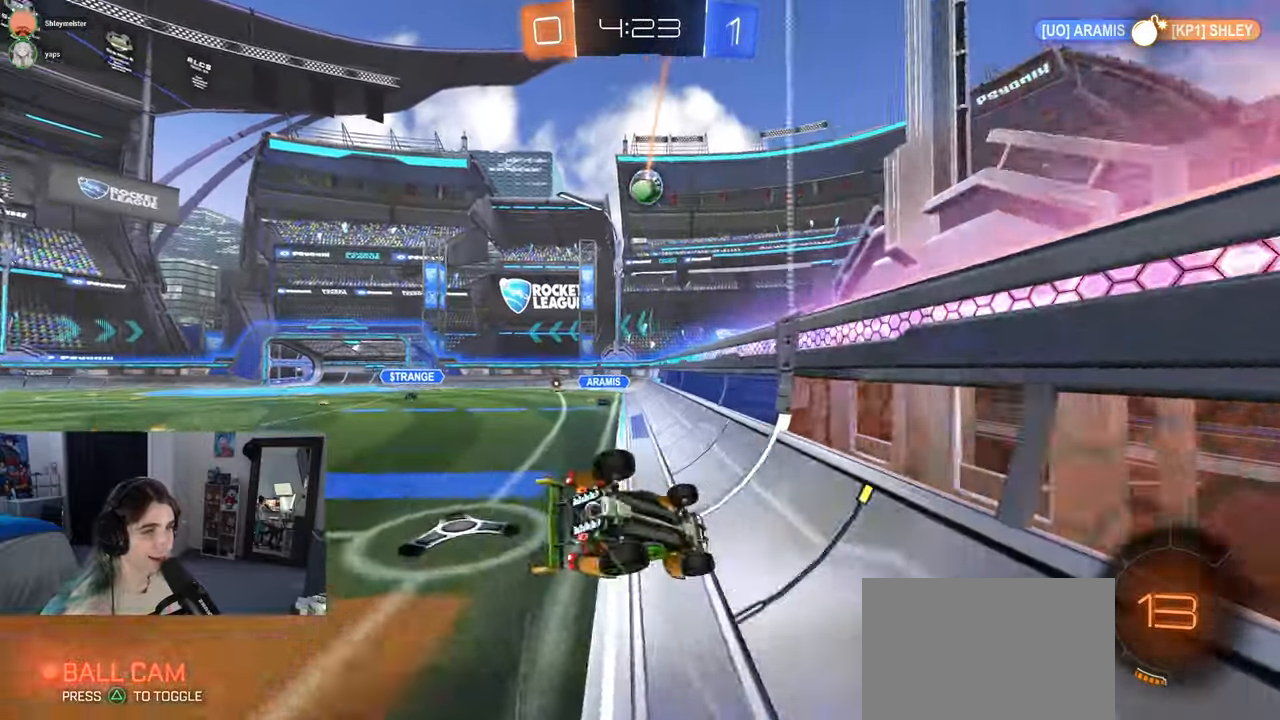
{"buttons": ["SQUARE"], "left_stick": "down-left", "right_stick": "center", "events": [[17, "R1", "up"], [67, "left_stick", "down-left"]]}
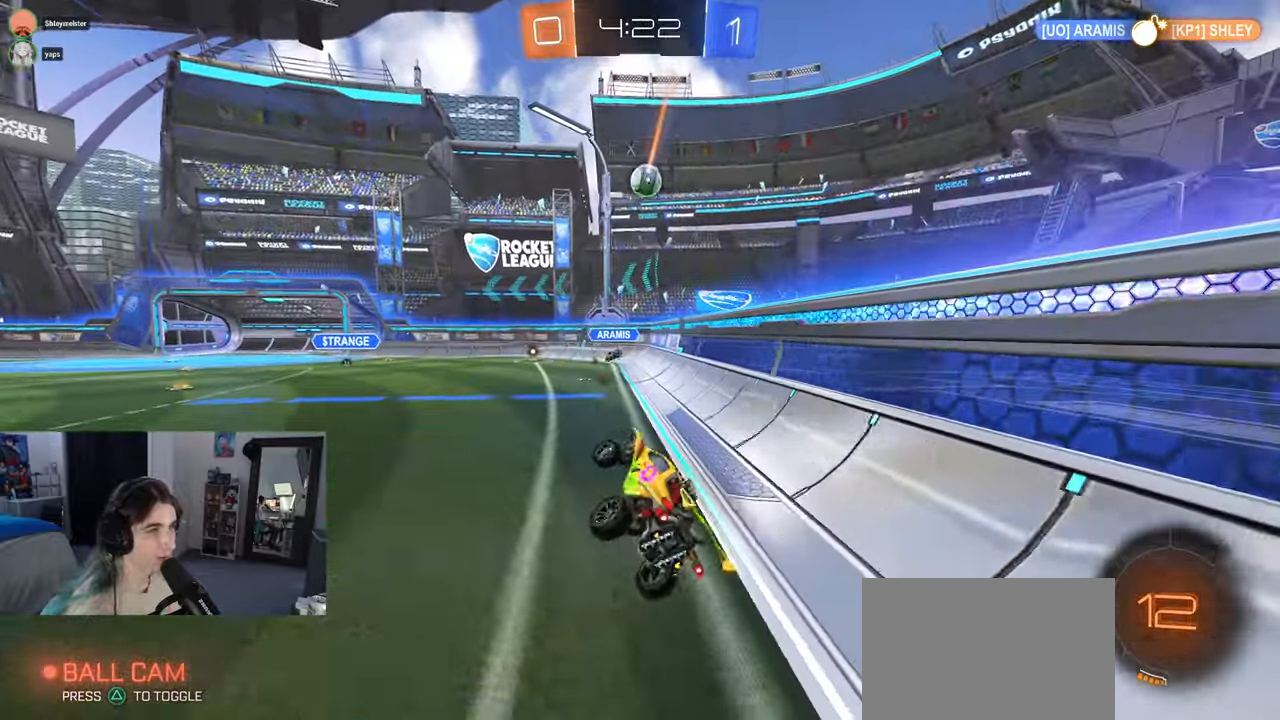
{"buttons": ["R1"], "left_stick": "center", "right_stick": "center", "events": [[83, "SQUARE", "up"], [117, "left_stick", "center"], [283, "left_stick", "right"], [383, "R1", "down"], [433, "left_stick", "center"]]}
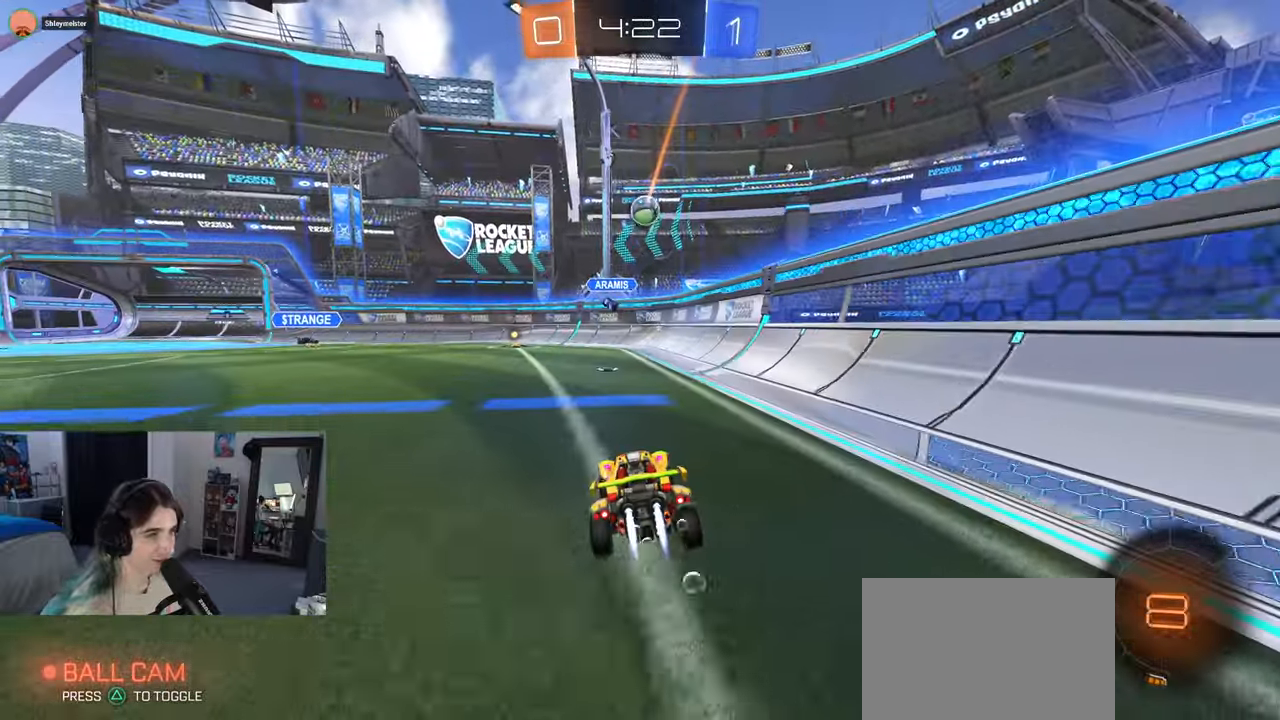
{"buttons": [], "left_stick": "center", "right_stick": "center", "events": [[200, "left_stick", "left"], [450, "left_stick", "center"], [467, "R1", "up"]]}
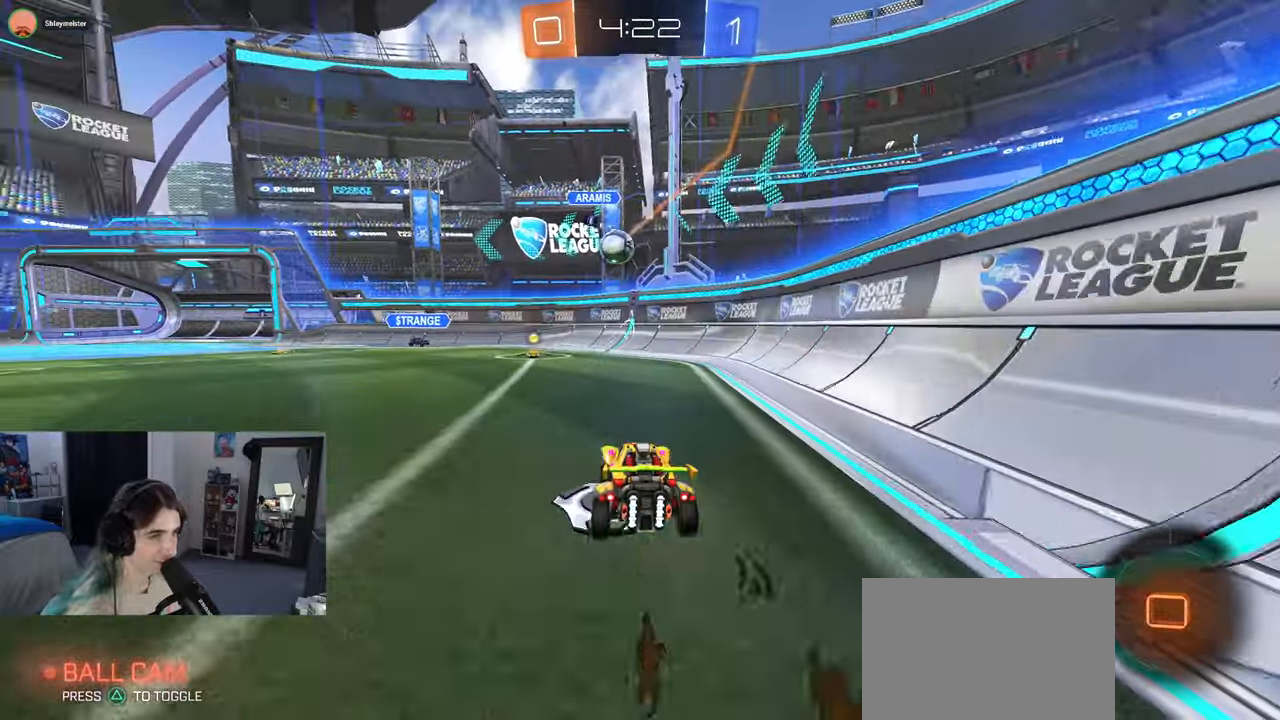
{"buttons": [], "left_stick": "center", "right_stick": "center", "events": [[50, "left_stick", "left"], [200, "left_stick", "center"]]}
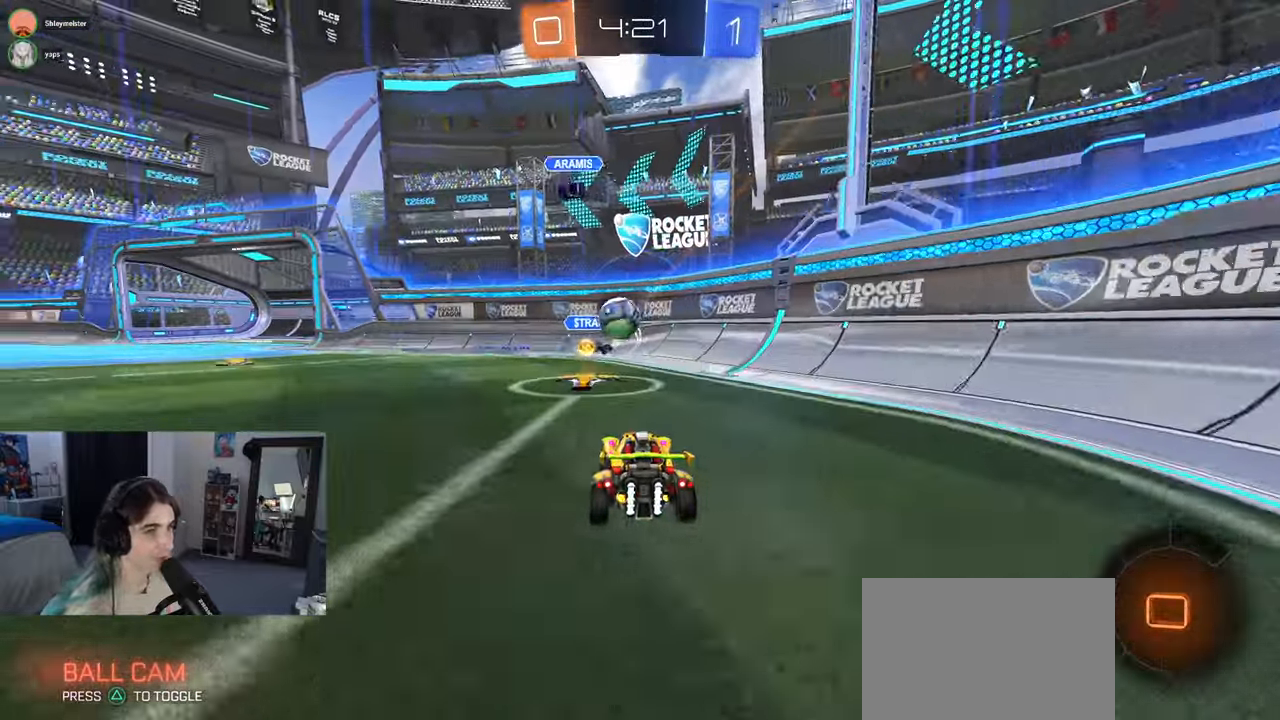
{"buttons": ["R1"], "left_stick": "left", "right_stick": "center", "events": [[100, "left_stick", "left"], [183, "SQUARE", "down"], [283, "SQUARE", "up"], [450, "R1", "down"]]}
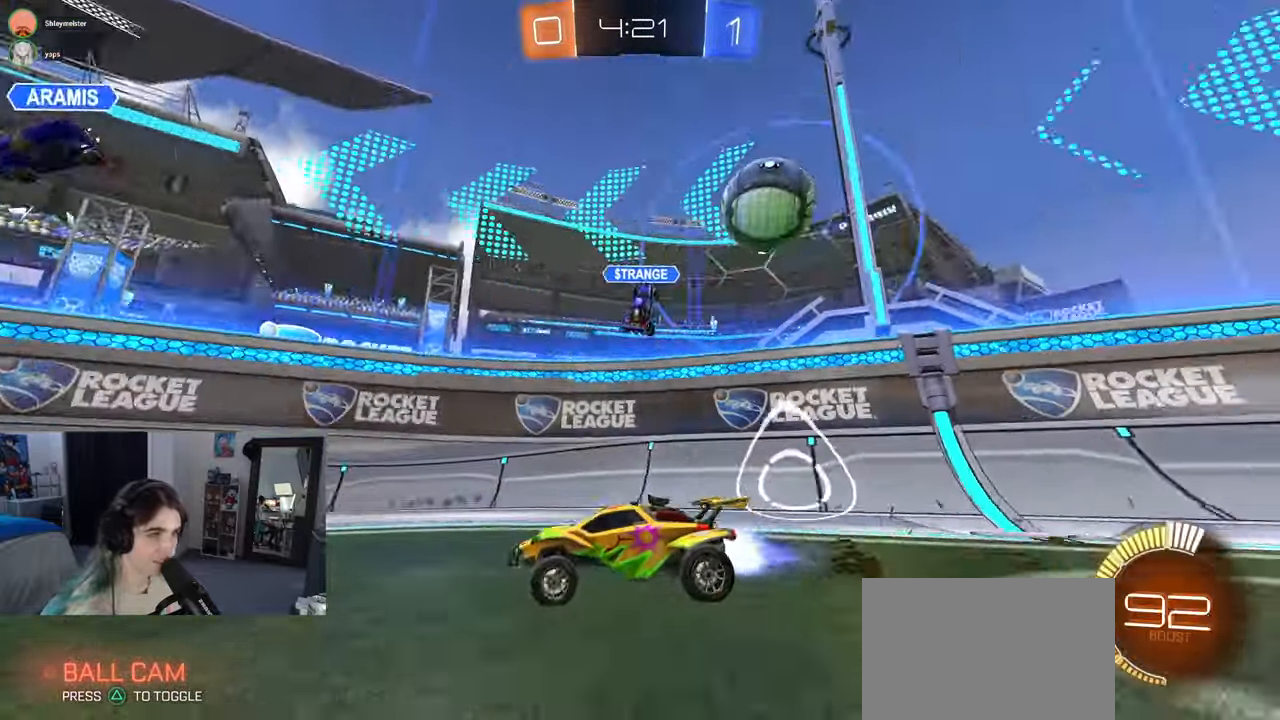
{"buttons": ["R1"], "left_stick": "center", "right_stick": "center", "events": [[200, "left_stick", "center"]]}
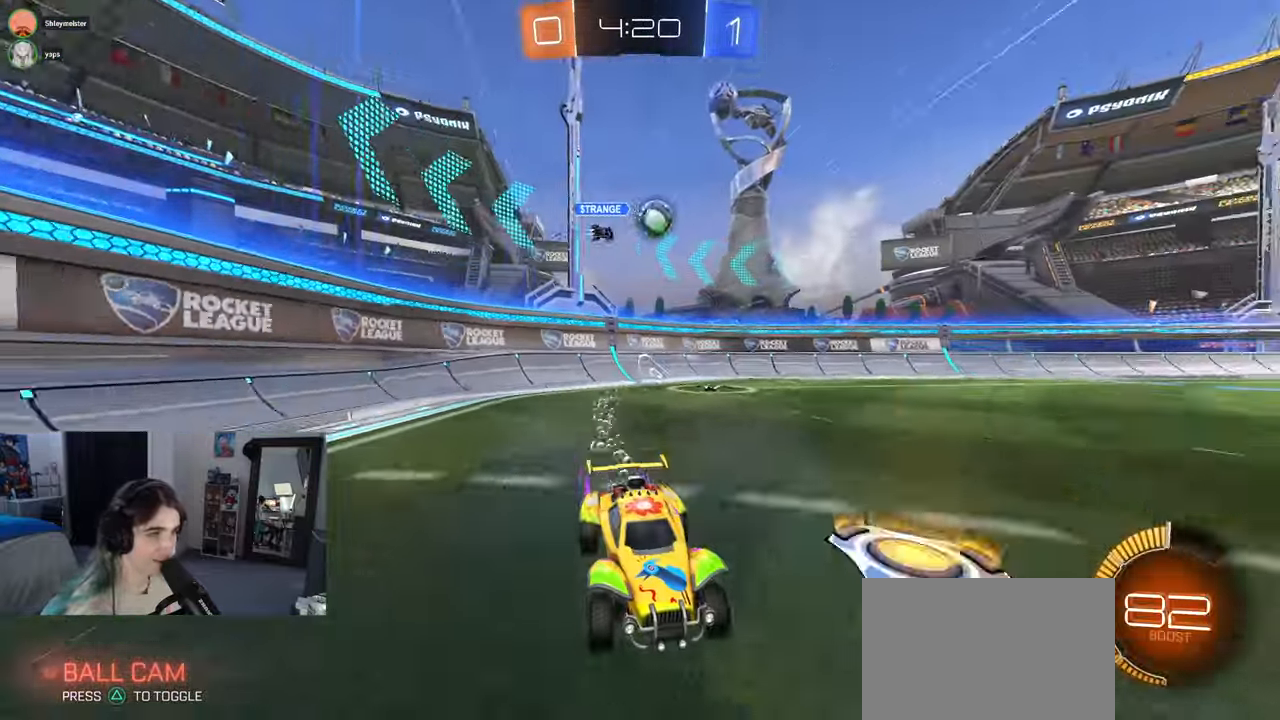
{"buttons": ["R1"], "left_stick": "left", "right_stick": "center", "events": [[50, "R1", "up"], [50, "left_stick", "left"], [200, "TRIANGLE", "down"], [300, "TRIANGLE", "up"], [450, "R1", "down"]]}
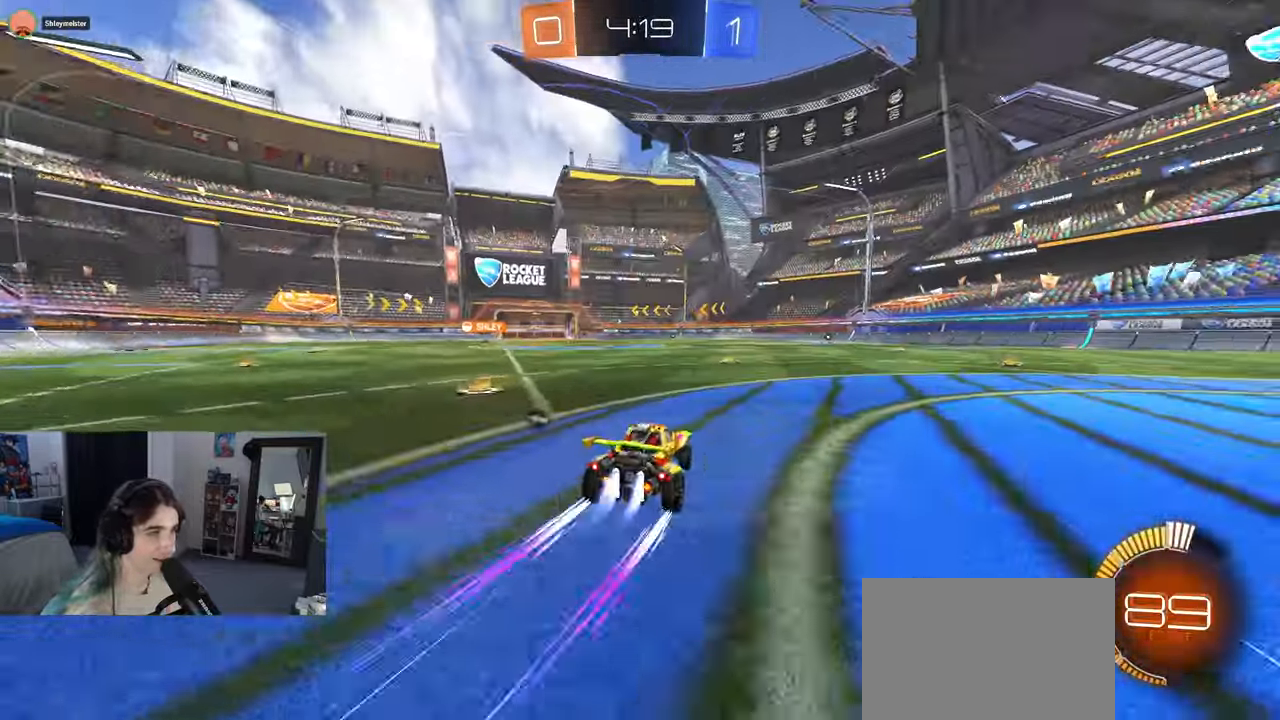
{"buttons": [], "left_stick": "center", "right_stick": "center", "events": [[167, "left_stick", "center"], [200, "R1", "up"], [250, "TRIANGLE", "down"], [400, "TRIANGLE", "up"]]}
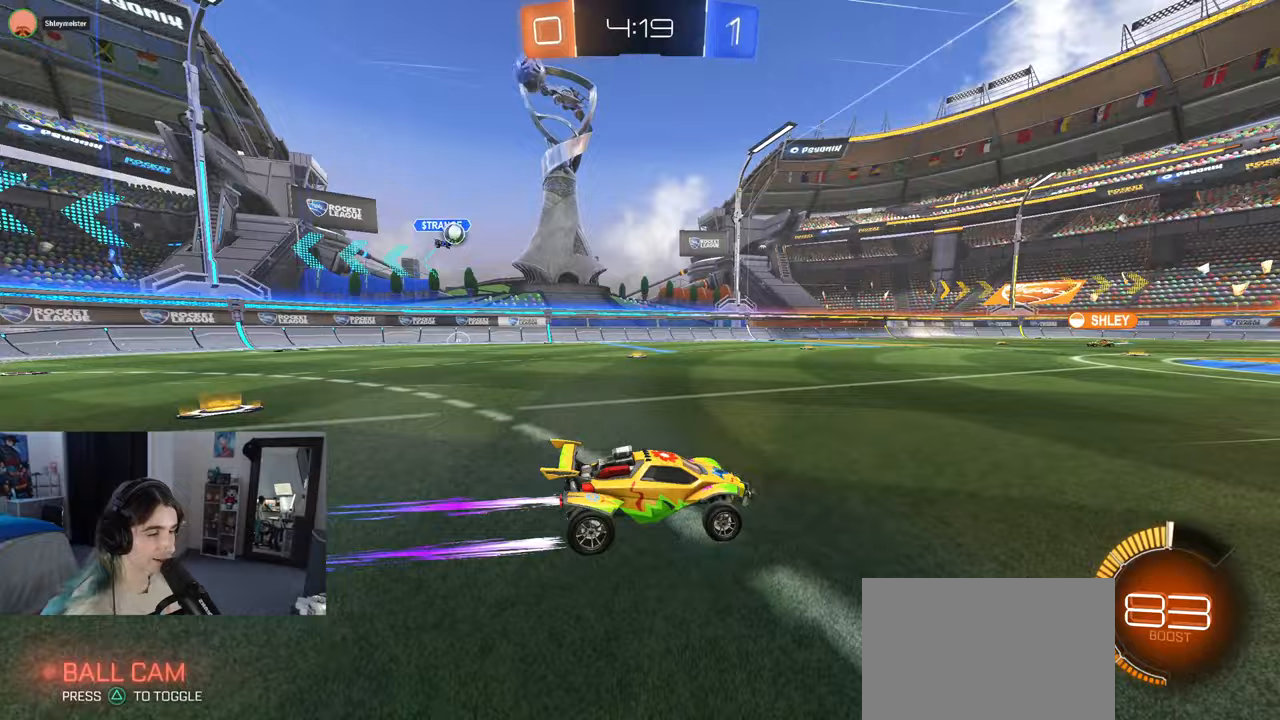
{"buttons": [], "left_stick": "center", "right_stick": "center", "events": [[50, "left_stick", "right"], [133, "left_stick", "center"]]}
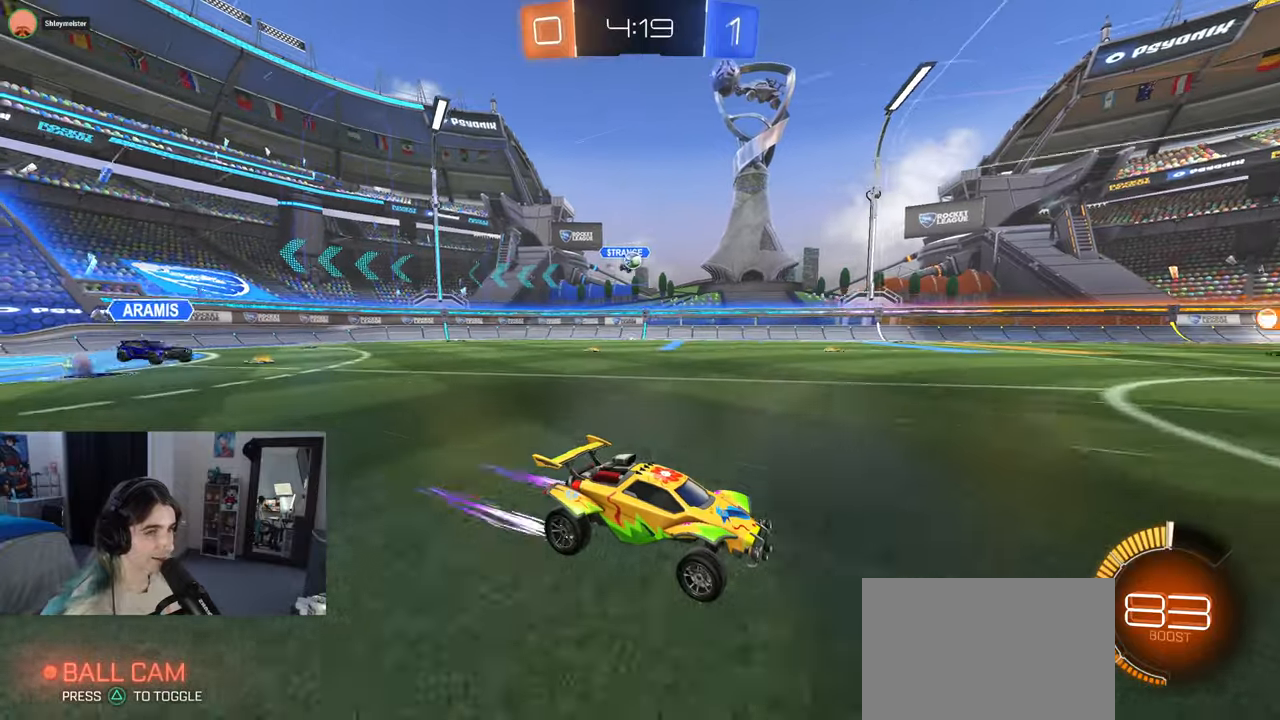
{"buttons": [], "left_stick": "left", "right_stick": "center", "events": [[50, "left_stick", "left"], [200, "left_stick", "center"], [300, "R1", "down"], [450, "left_stick", "left"], [500, "R1", "up"]]}
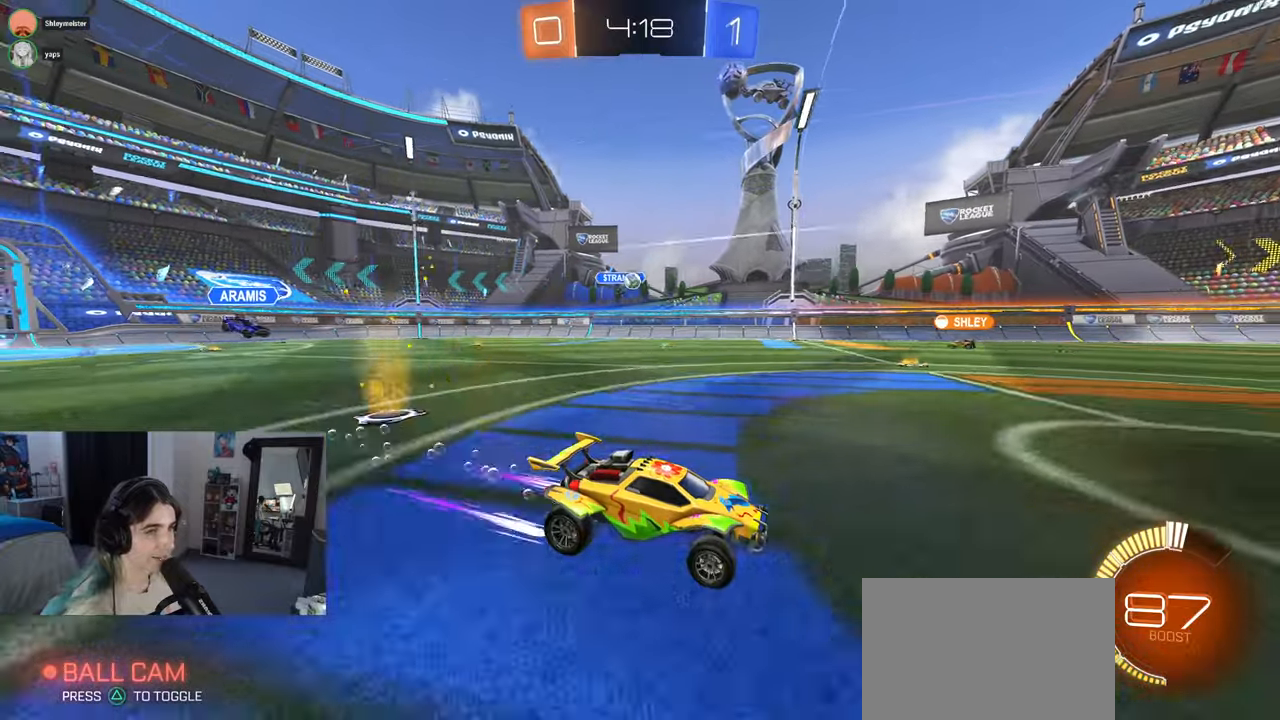
{"buttons": [], "left_stick": "center", "right_stick": "center", "events": [[117, "left_stick", "center"]]}
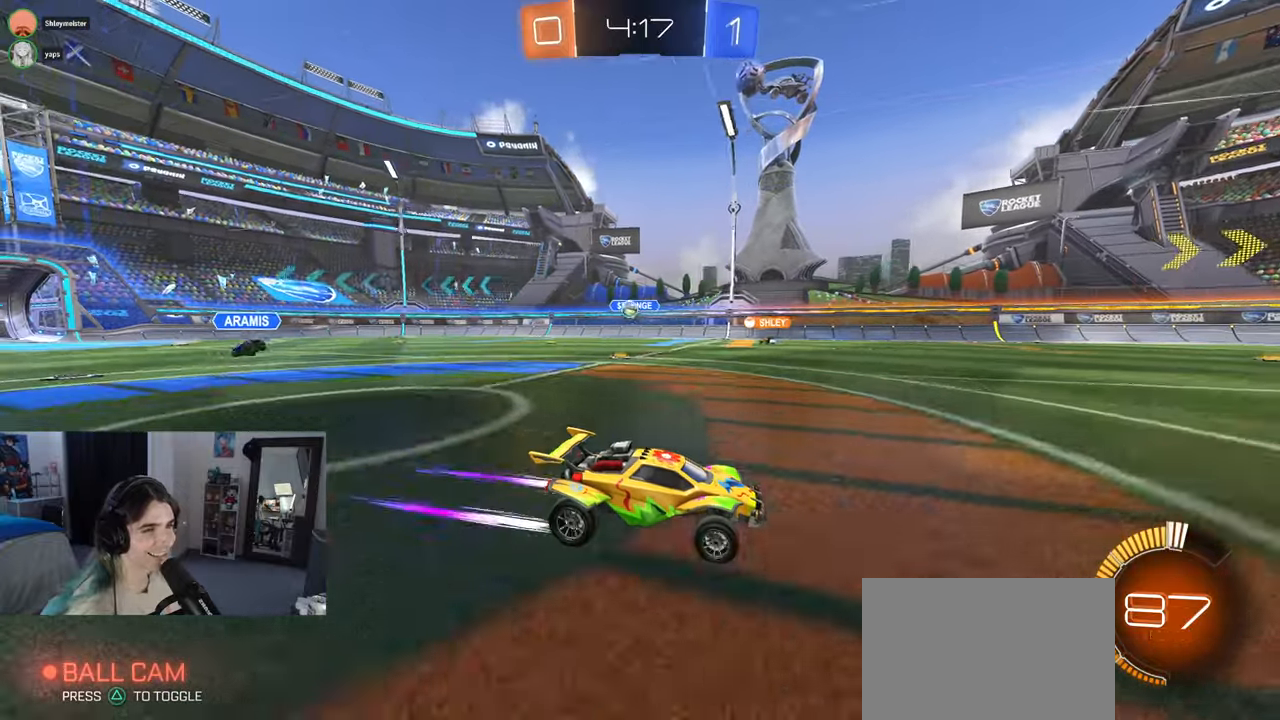
{"buttons": [], "left_stick": "left", "right_stick": "center", "events": [[133, "left_stick", "right"], [267, "left_stick", "center"], [383, "left_stick", "left"]]}
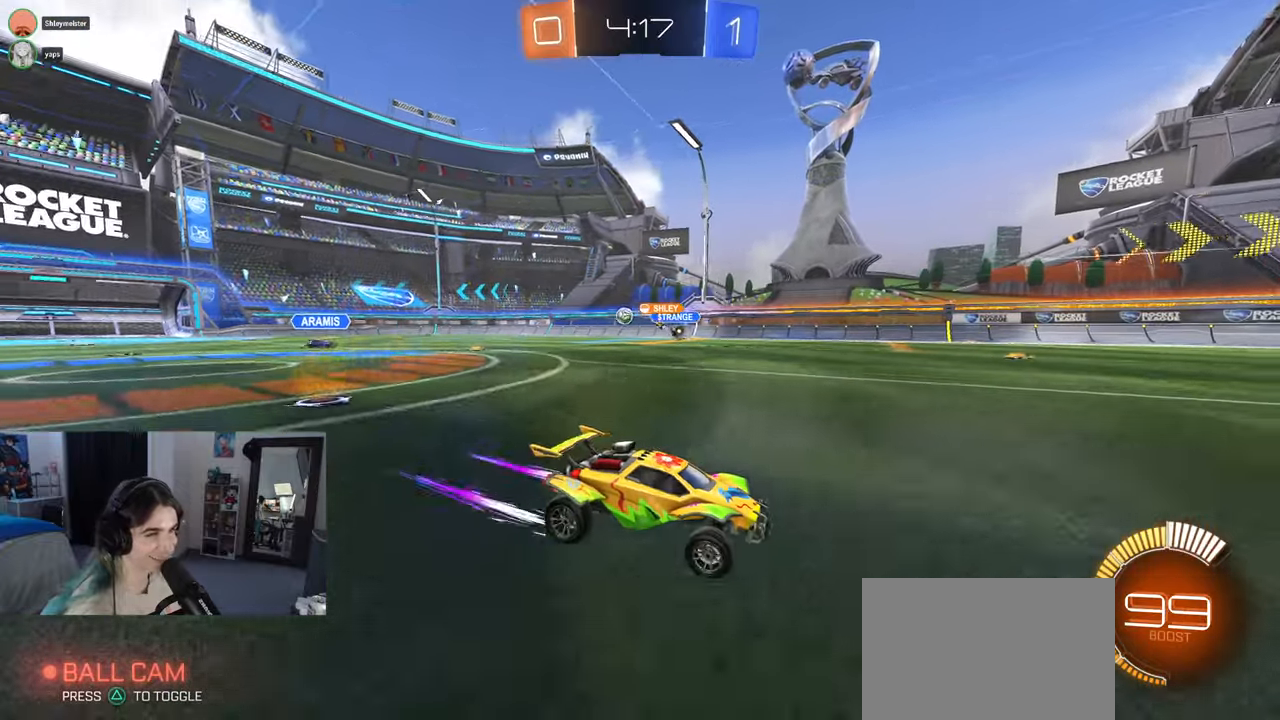
{"buttons": [], "left_stick": "left", "right_stick": "center", "events": [[200, "SQUARE", "down"], [317, "SQUARE", "up"]]}
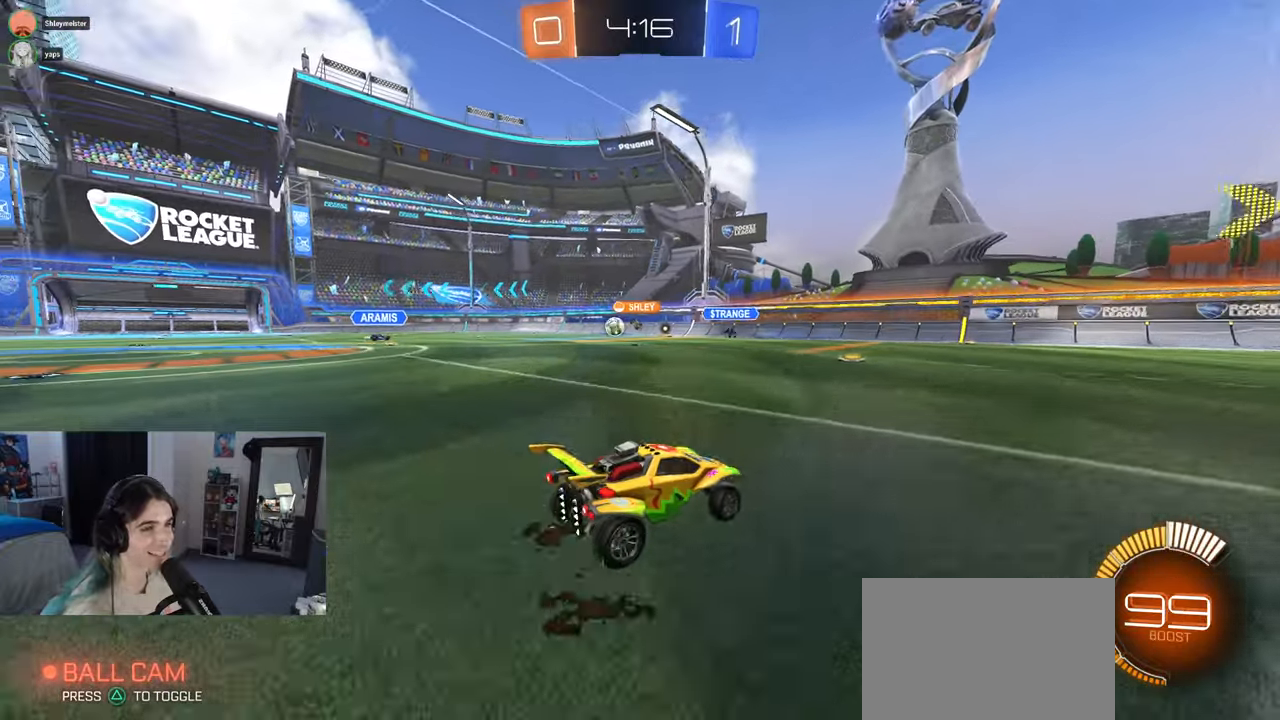
{"buttons": [], "left_stick": "center", "right_stick": "center", "events": [[317, "left_stick", "center"]]}
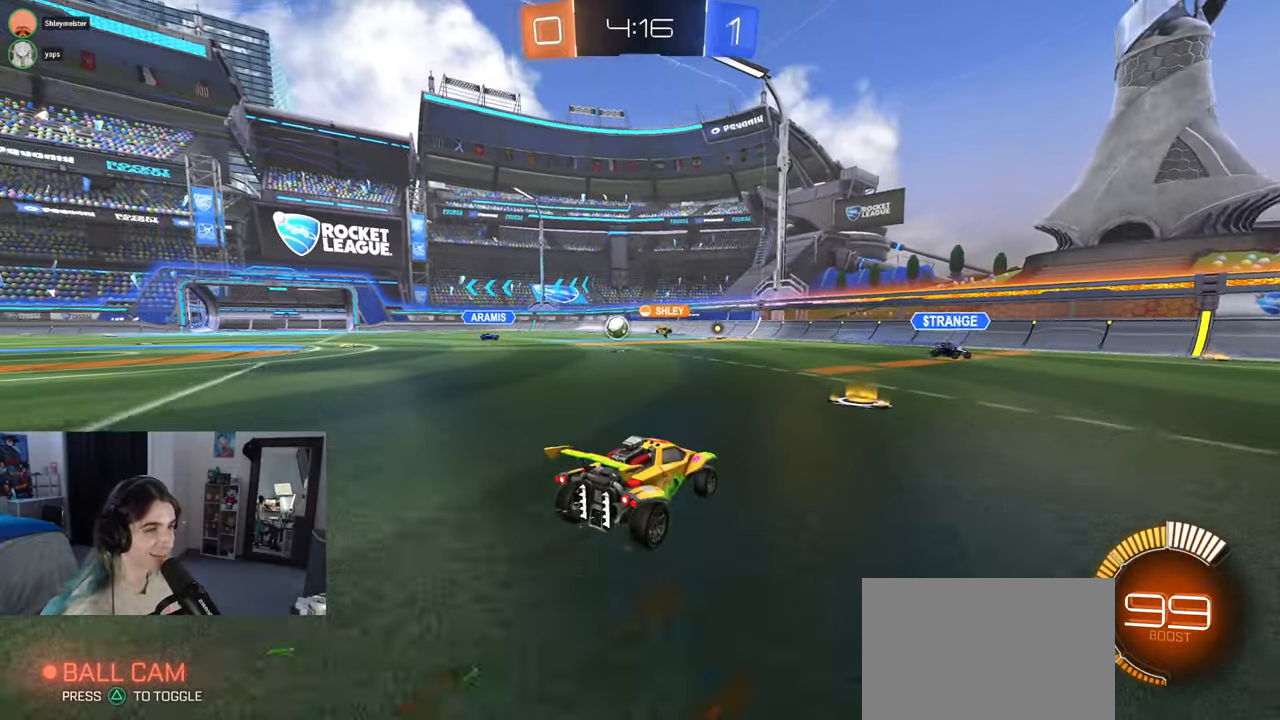
{"buttons": [], "left_stick": "center", "right_stick": "center", "events": [[67, "left_stick", "right"], [300, "left_stick", "center"], [400, "left_stick", "left"], [467, "left_stick", "center"]]}
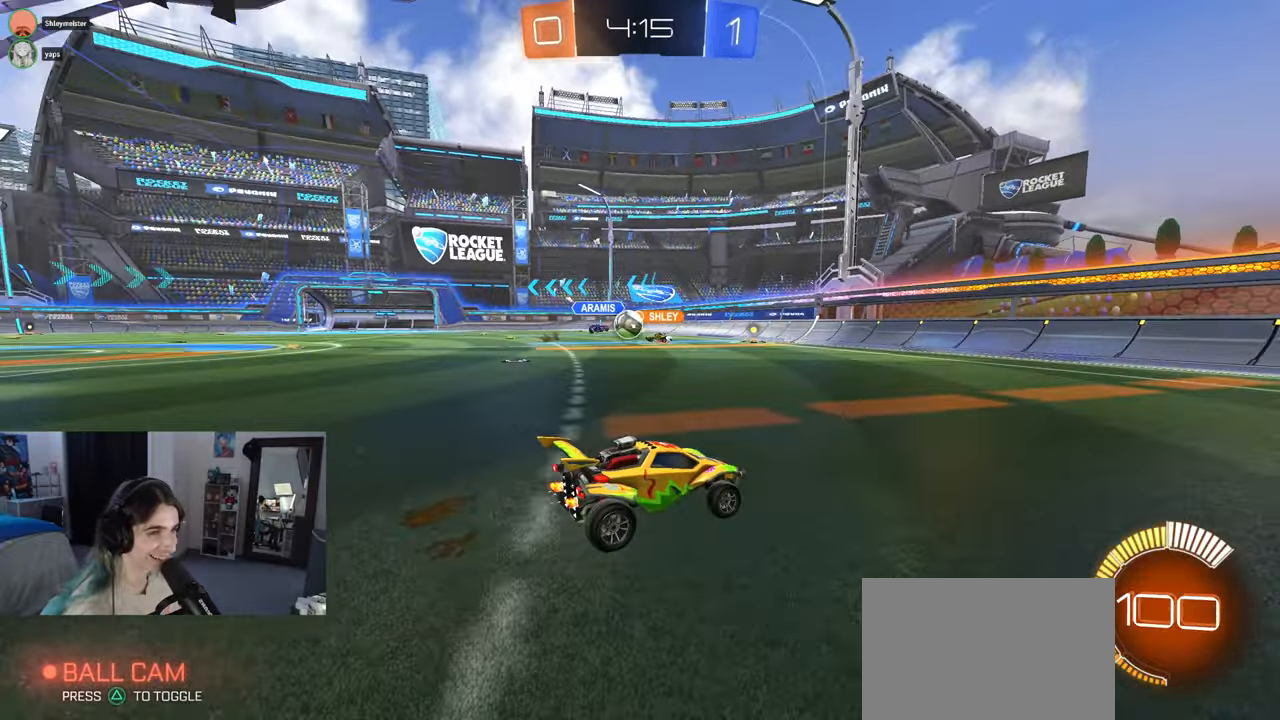
{"buttons": [], "left_stick": "left", "right_stick": "center", "events": [[83, "left_stick", "right"], [133, "left_stick", "center"], [217, "left_stick", "left"], [300, "SQUARE", "down"], [467, "SQUARE", "up"]]}
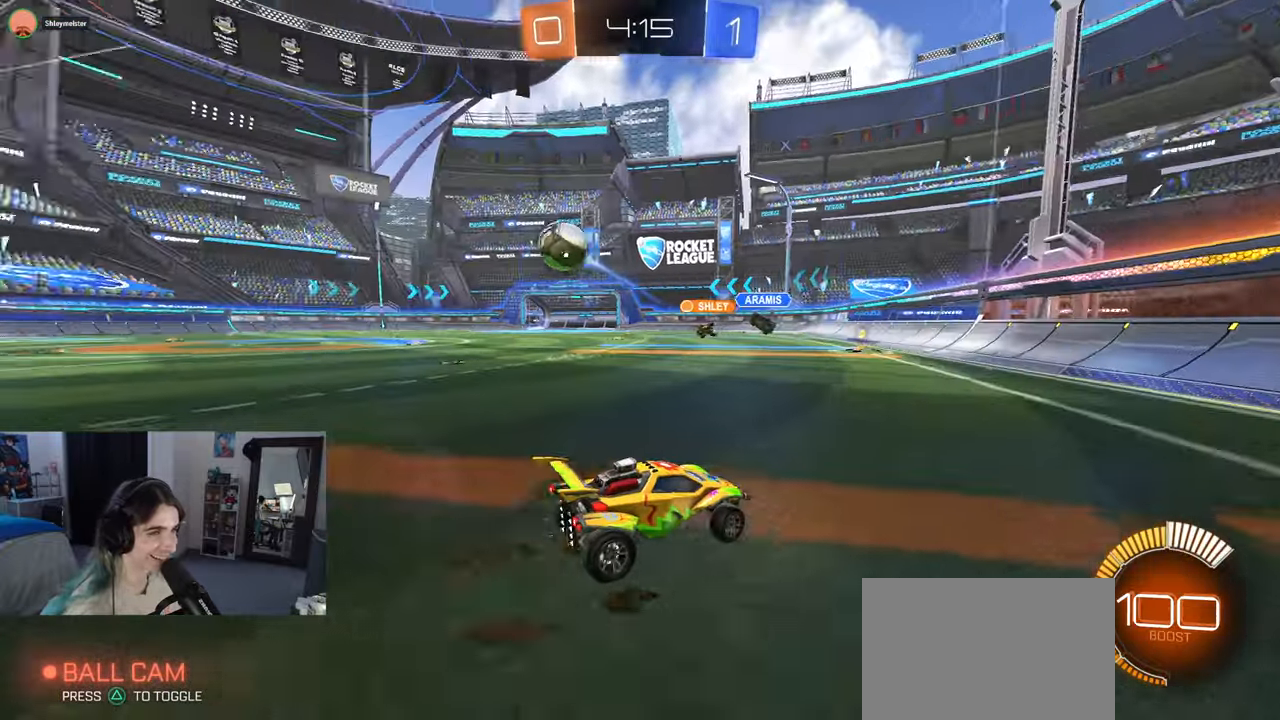
{"buttons": [], "left_stick": "left", "right_stick": "center", "events": [[300, "SQUARE", "down"], [400, "SQUARE", "up"]]}
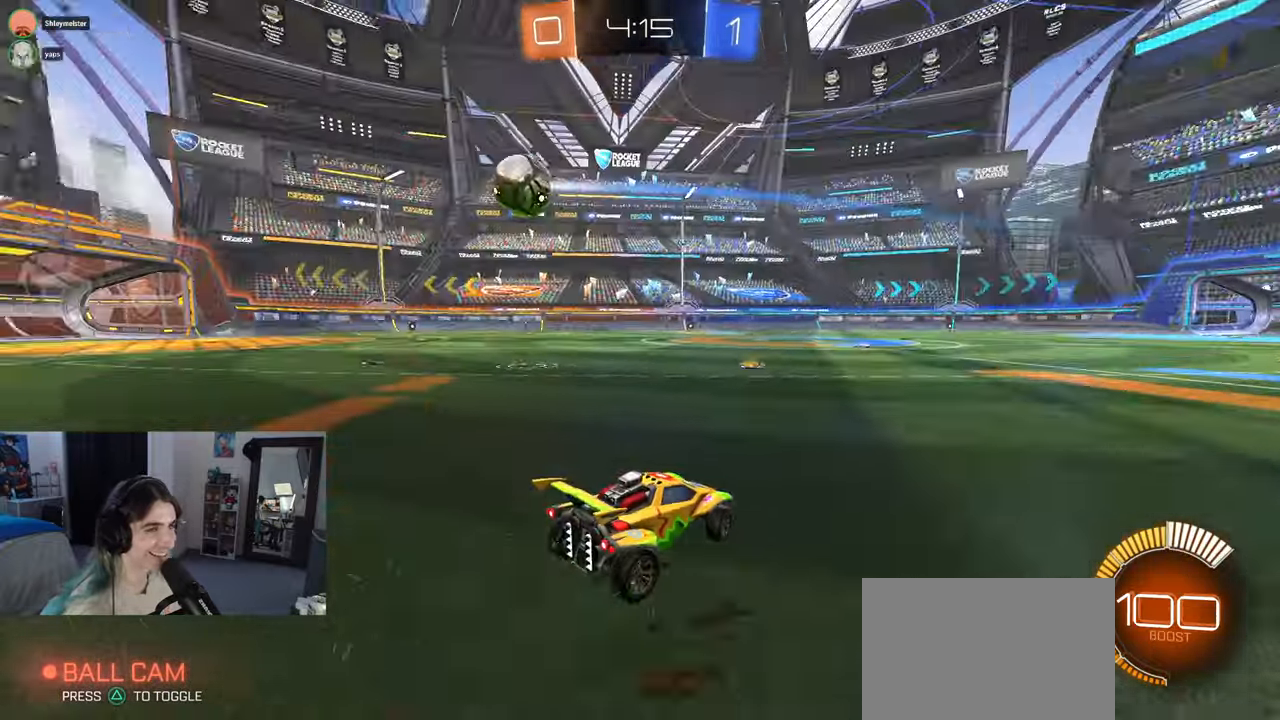
{"buttons": ["R1"], "left_stick": "left", "right_stick": "center", "events": [[17, "R1", "down"]]}
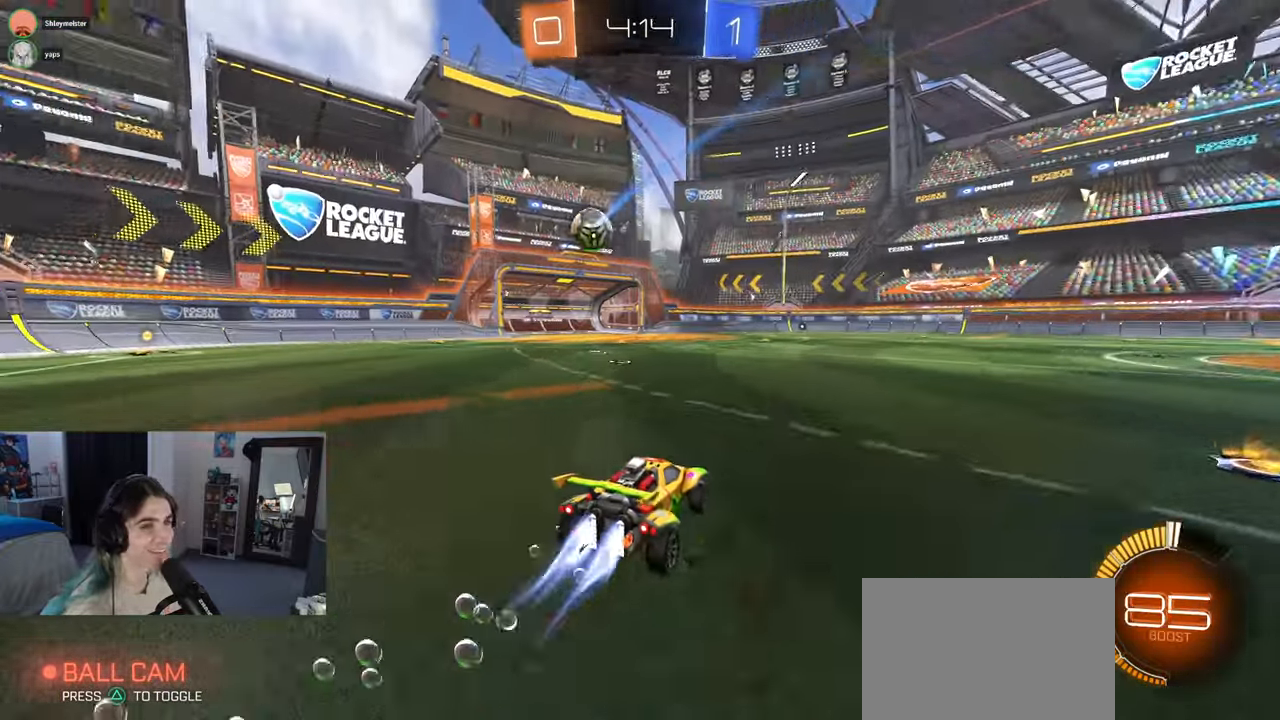
{"buttons": ["R1"], "left_stick": "center", "right_stick": "center", "events": [[383, "left_stick", "center"]]}
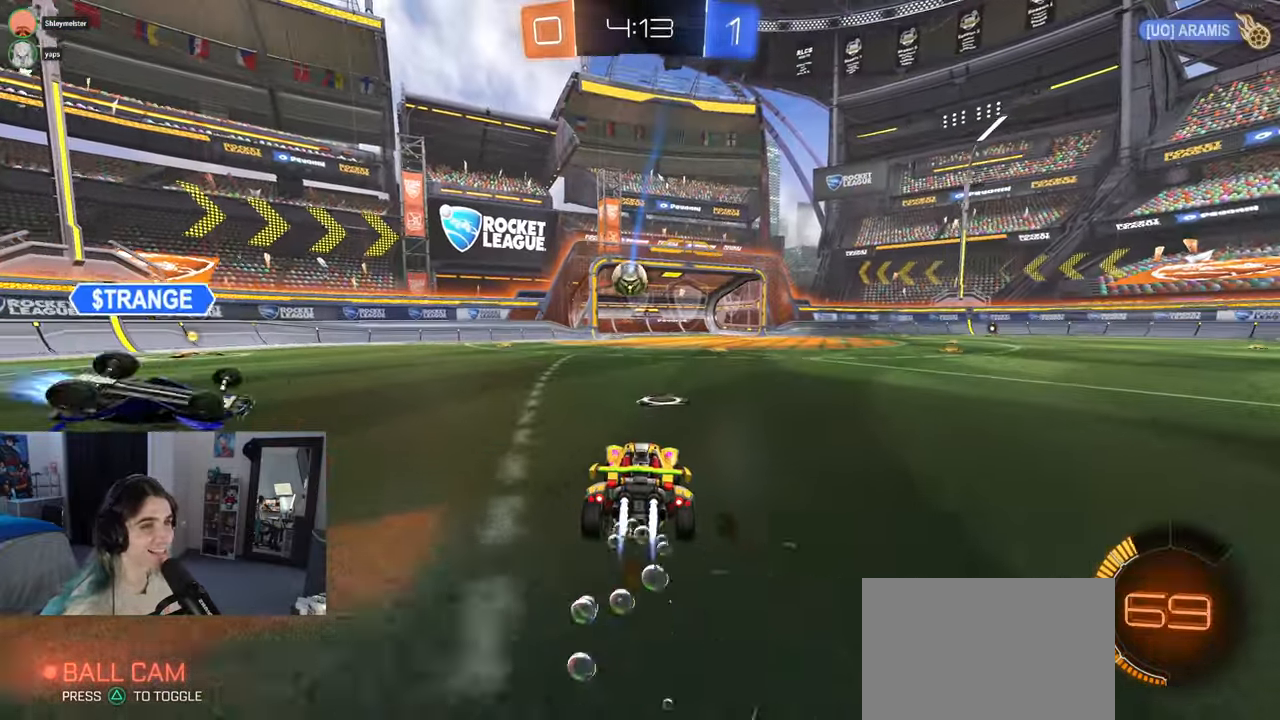
{"buttons": [], "left_stick": "center", "right_stick": "center", "events": [[67, "R1", "up"], [100, "L2", "down"], [450, "L2", "up"]]}